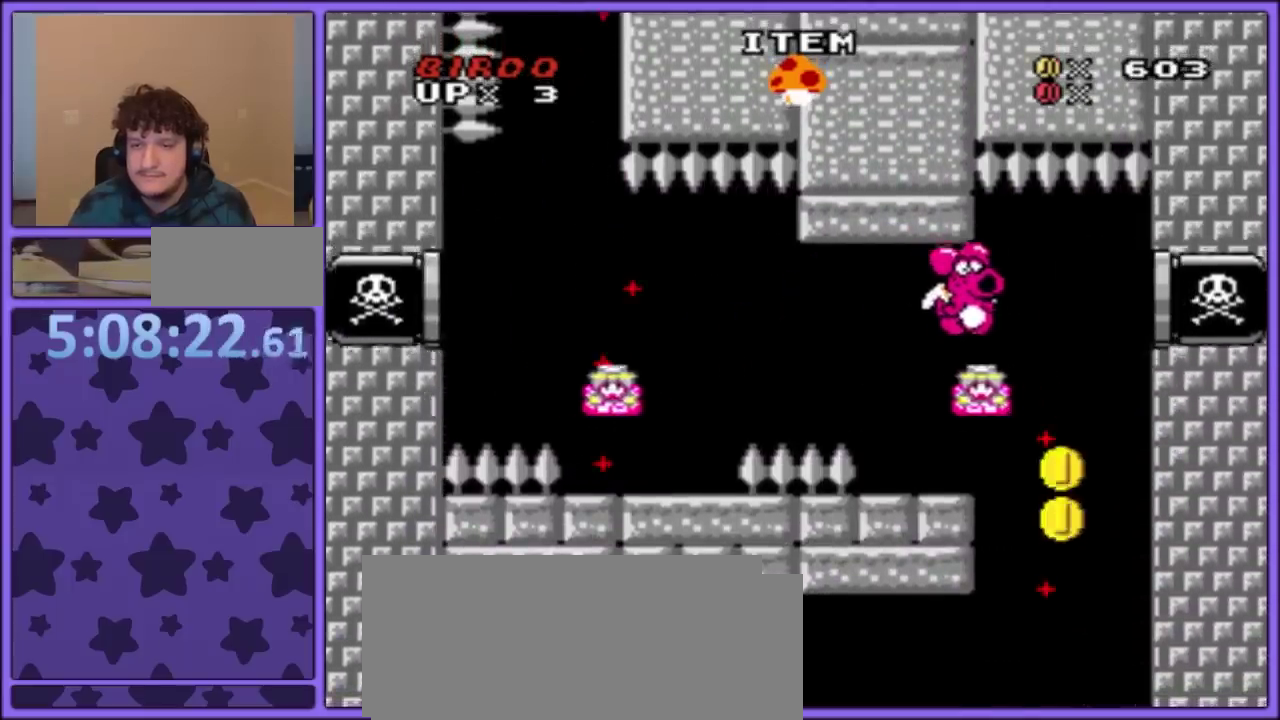
Gameplay with a controller (Nintendo layout); each line is a JSON object with the inputs held at the frame after it. "events" lists button and stick changes between this image and that frame as [ms after this image, input, new state], when the widget could be followed in between. Not read: L3 R3.
{"buttons": ["Y"], "events": [[217, "DPAD_DOWN", "up"], [317, "DPAD_LEFT", "down"], [483, "DPAD_LEFT", "up"]]}
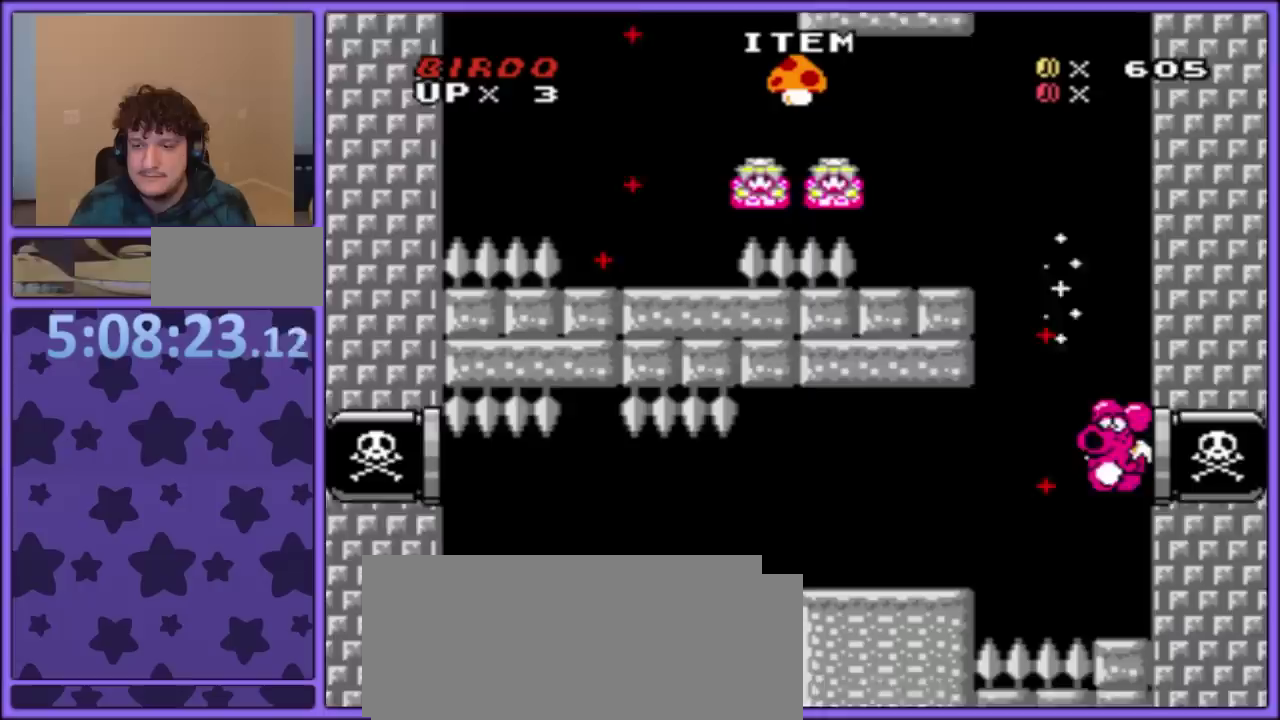
{"buttons": ["Y", "DPAD_RIGHT"], "events": [[17, "DPAD_LEFT", "down"], [33, "A", "down"], [433, "A", "up"], [450, "DPAD_LEFT", "up"], [500, "DPAD_RIGHT", "down"]]}
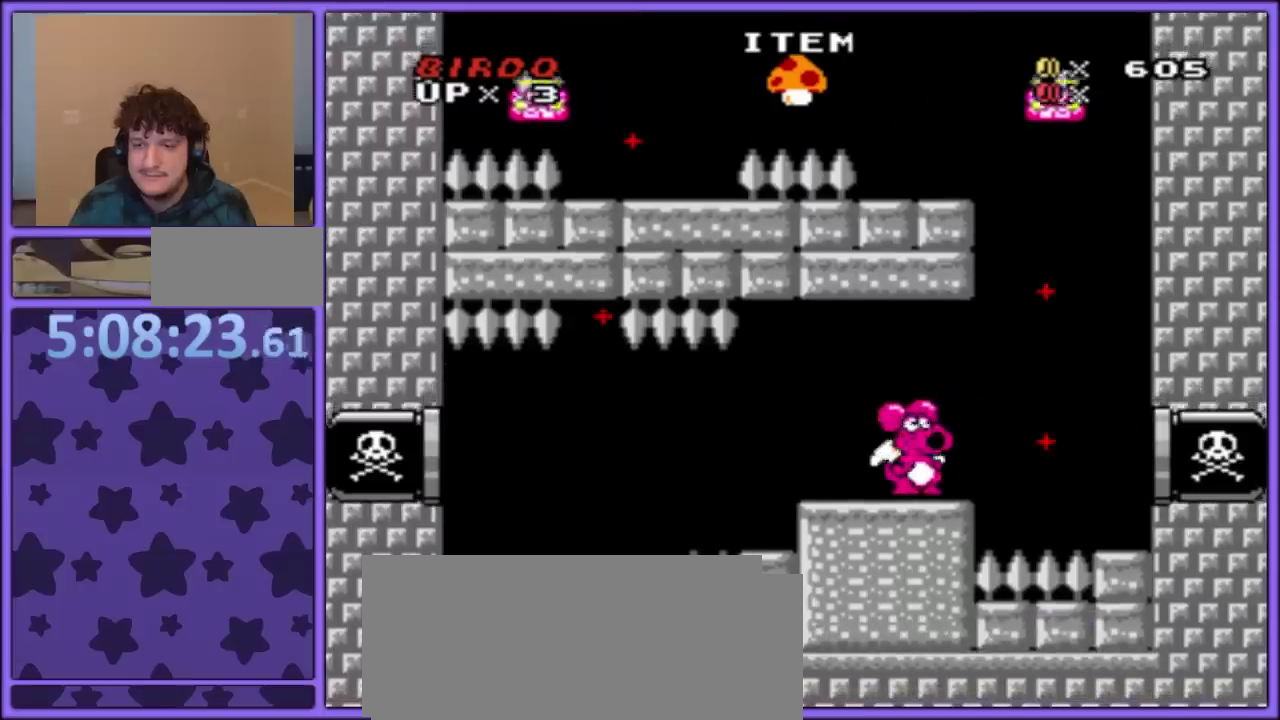
{"buttons": ["Y"], "events": [[100, "DPAD_RIGHT", "up"]]}
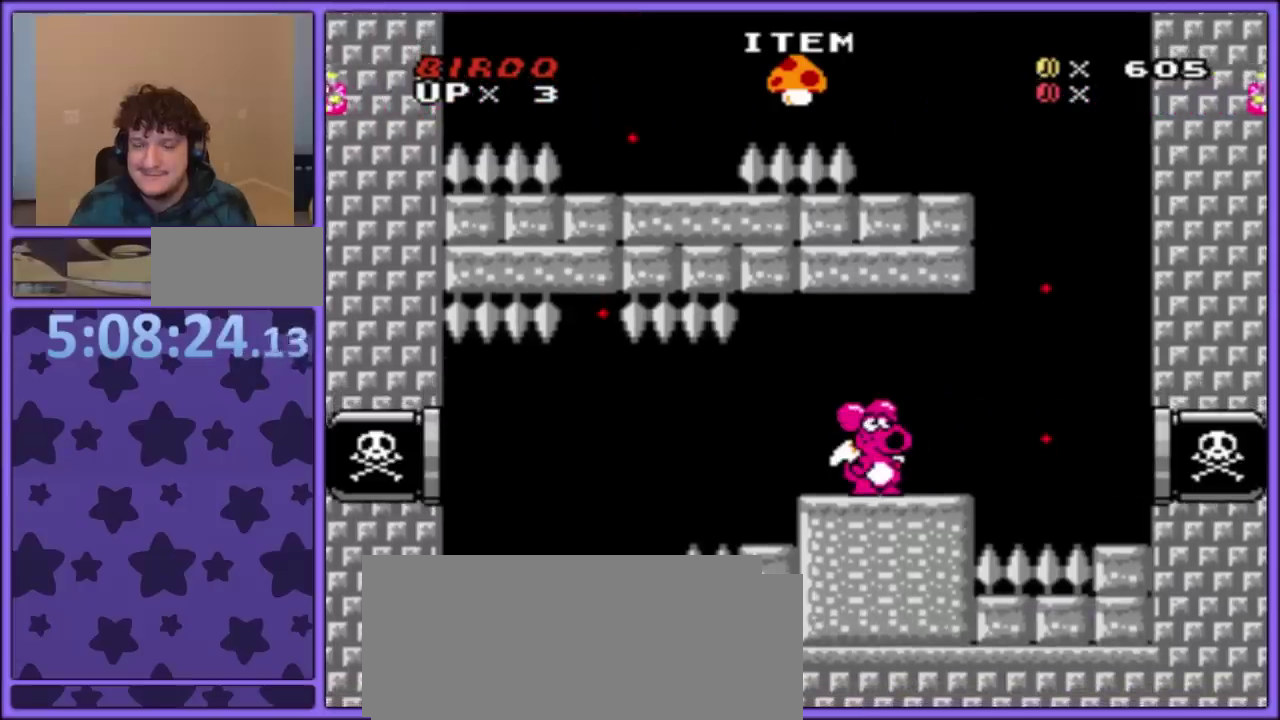
{"buttons": ["Y"], "events": []}
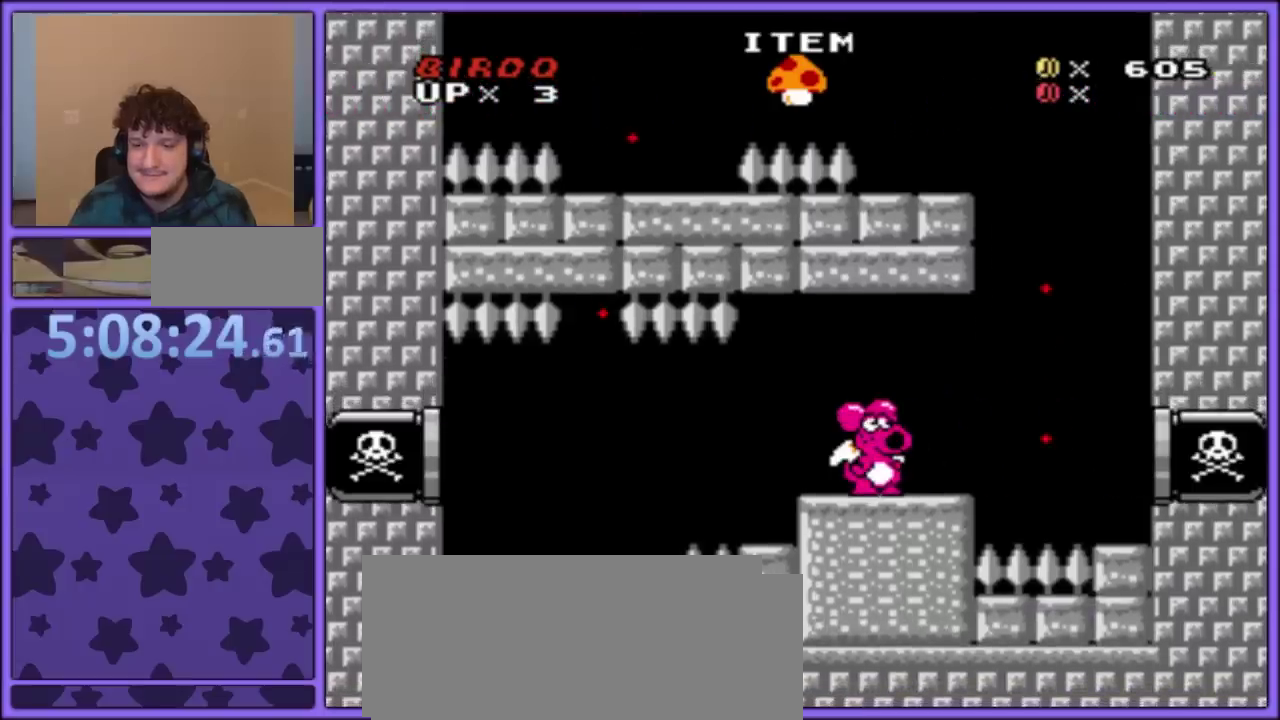
{"buttons": ["B", "Y"], "events": [[67, "Y", "up"], [117, "Y", "down"], [217, "B", "down"], [300, "DPAD_DOWN", "down"], [400, "DPAD_DOWN", "up"]]}
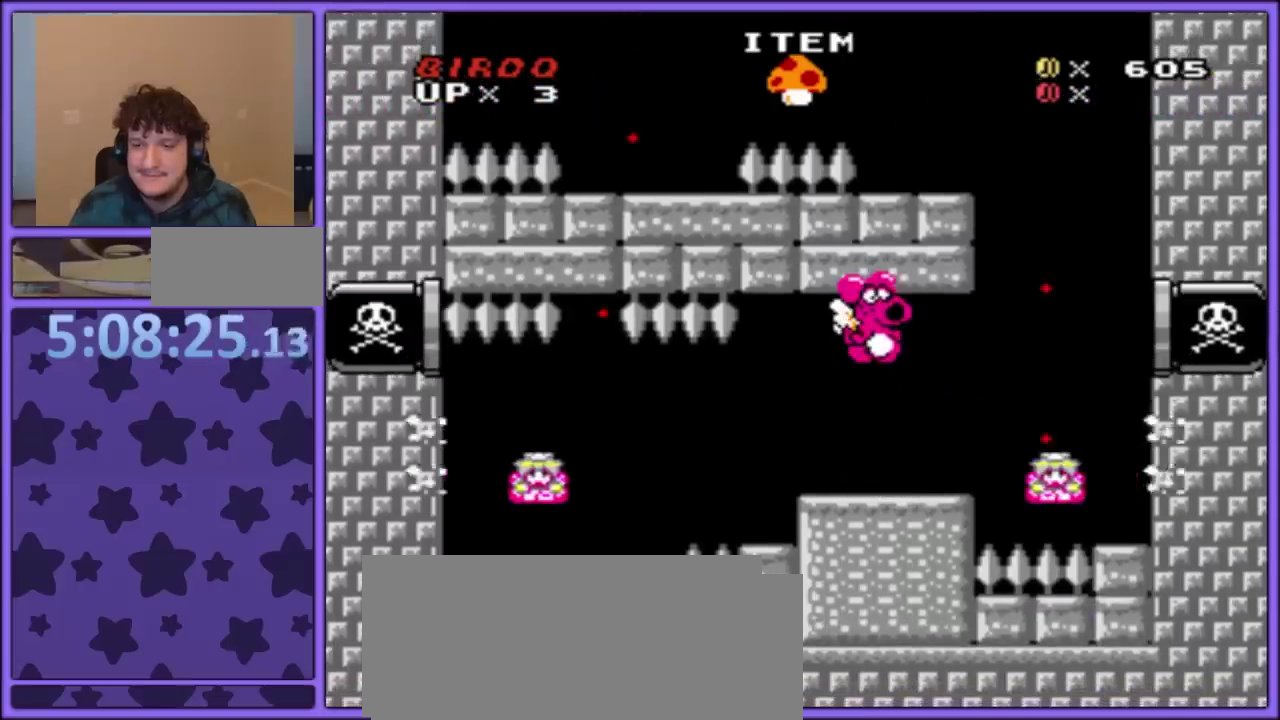
{"buttons": ["B", "Y"], "events": []}
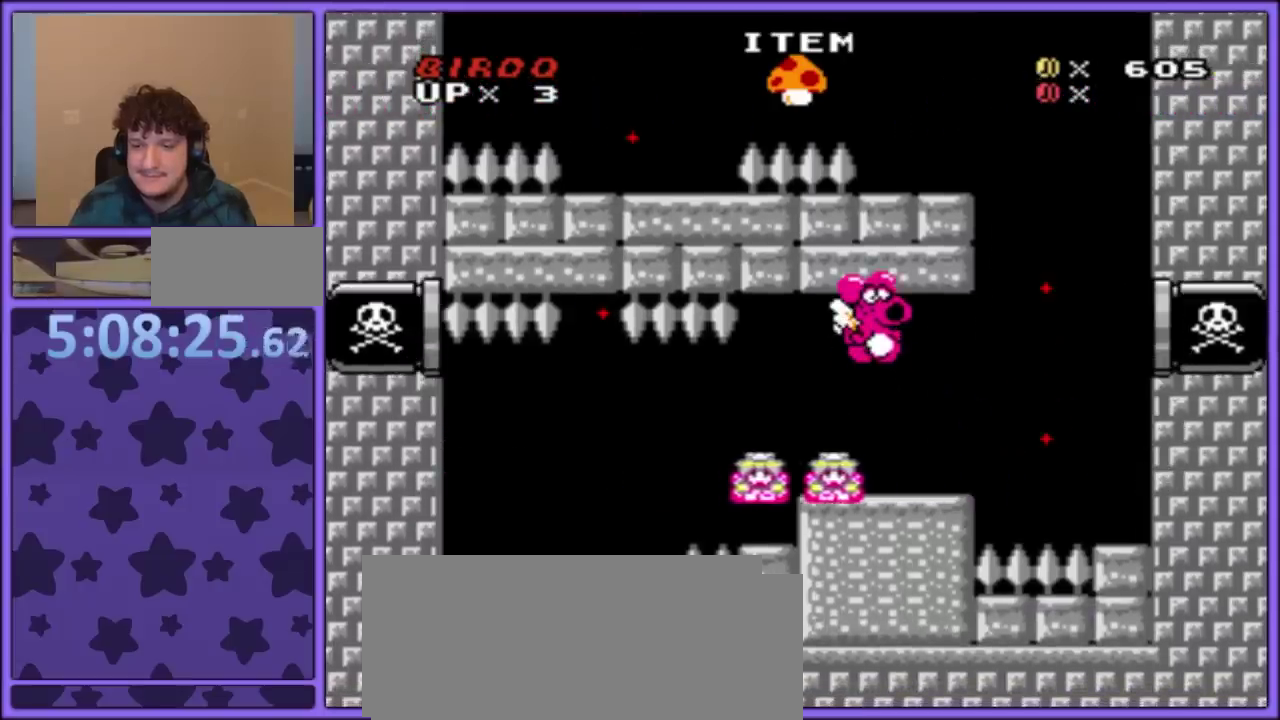
{"buttons": ["Y"], "events": [[300, "B", "up"], [300, "DPAD_LEFT", "down"], [350, "DPAD_LEFT", "up"]]}
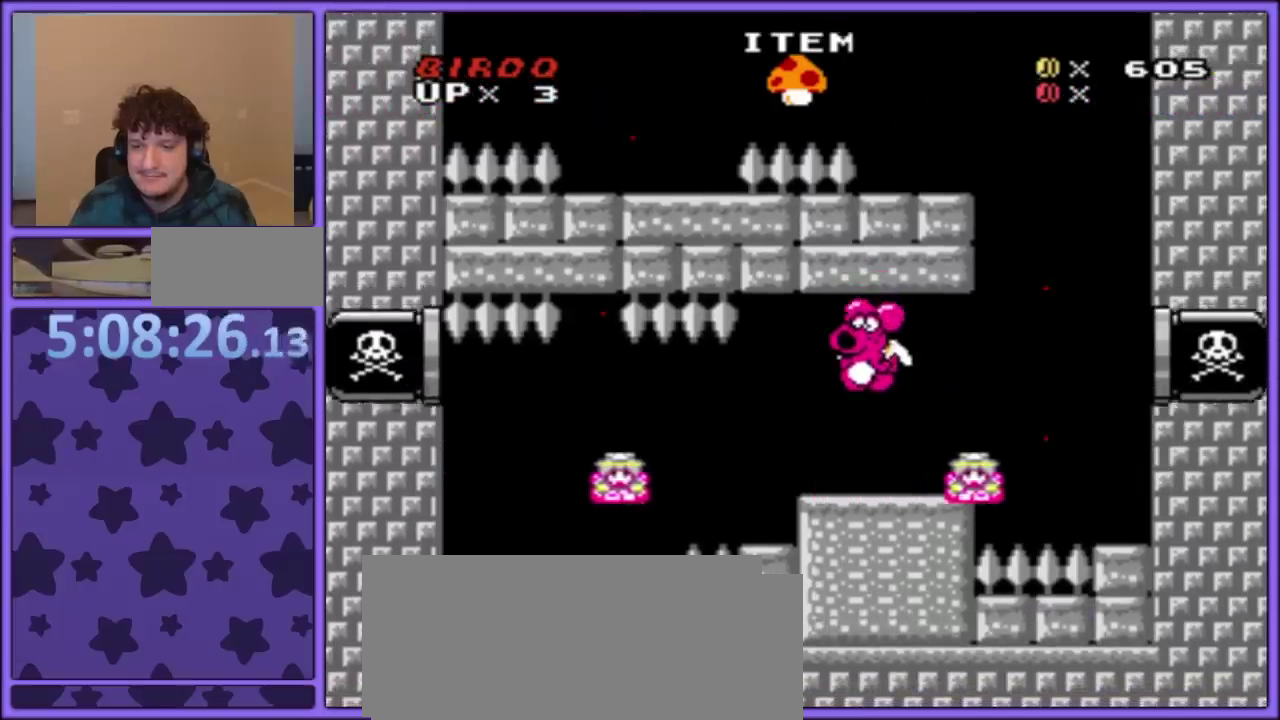
{"buttons": ["Y", "DPAD_LEFT"], "events": [[200, "A", "down"], [267, "A", "up"], [383, "DPAD_LEFT", "down"]]}
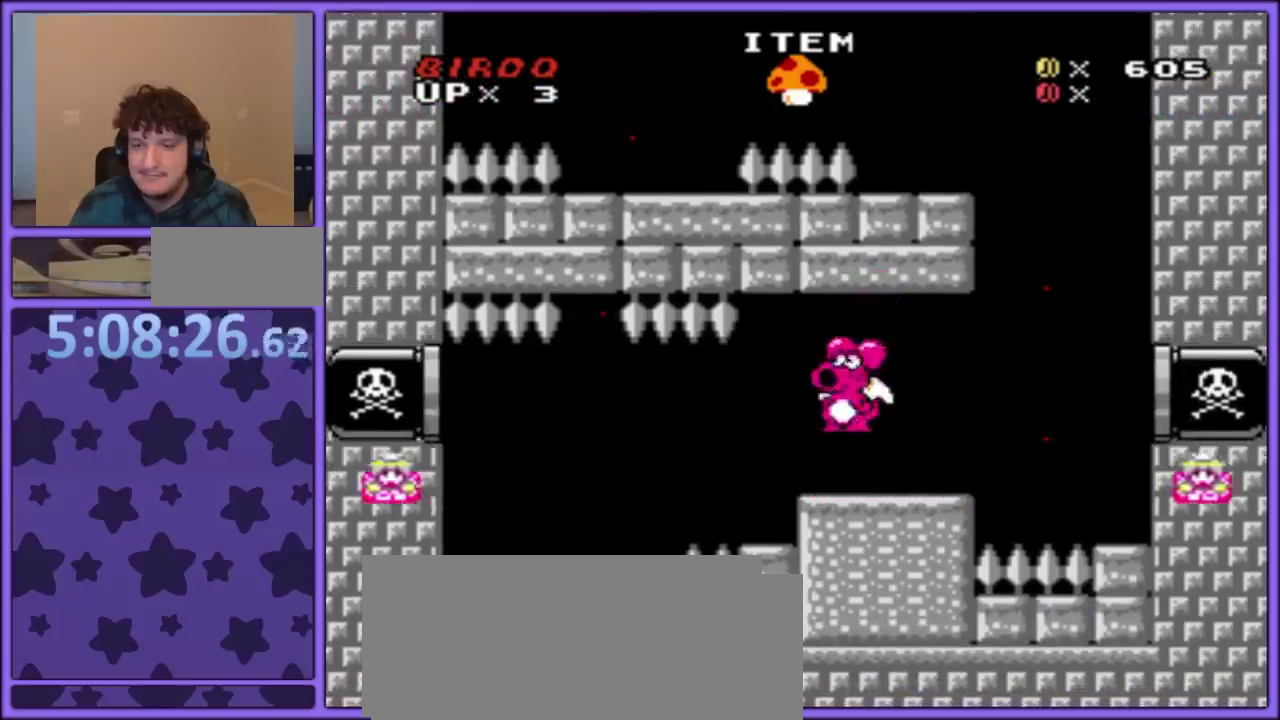
{"buttons": ["Y", "DPAD_LEFT"], "events": [[33, "DPAD_LEFT", "up"], [167, "DPAD_LEFT", "down"]]}
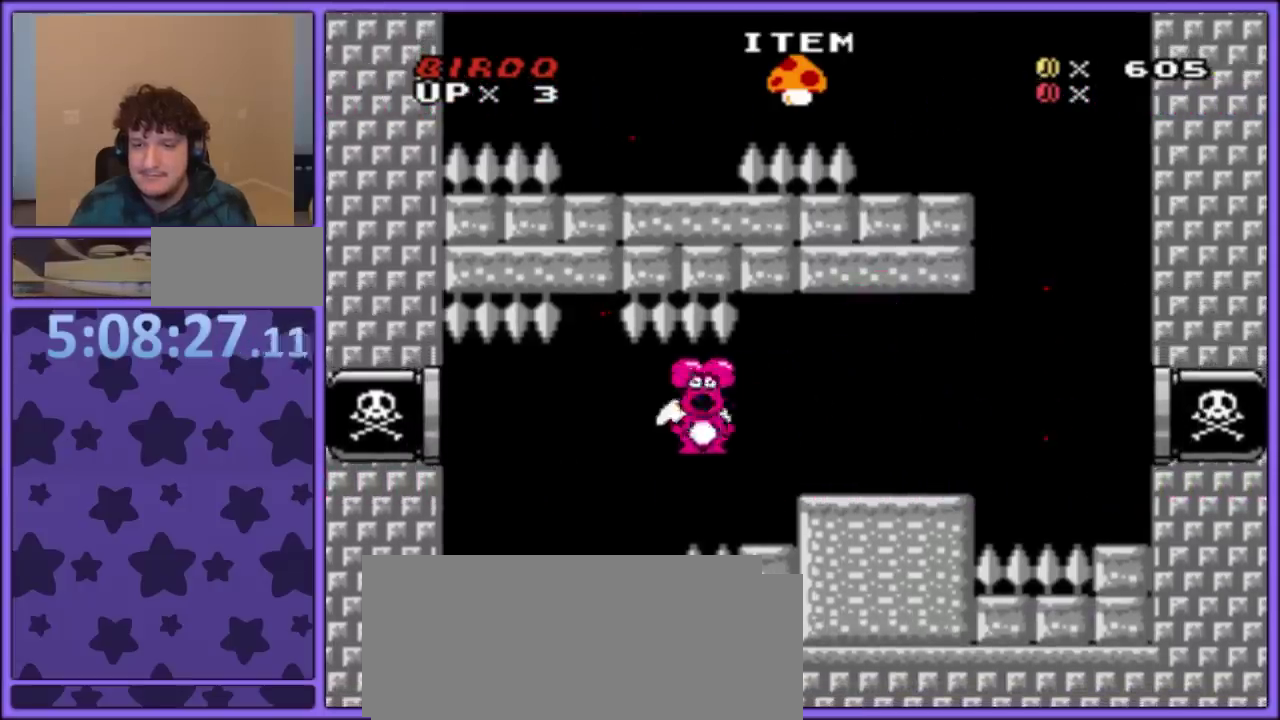
{"buttons": ["Y", "DPAD_DOWN"], "events": [[50, "DPAD_LEFT", "up"], [150, "DPAD_DOWN", "down"]]}
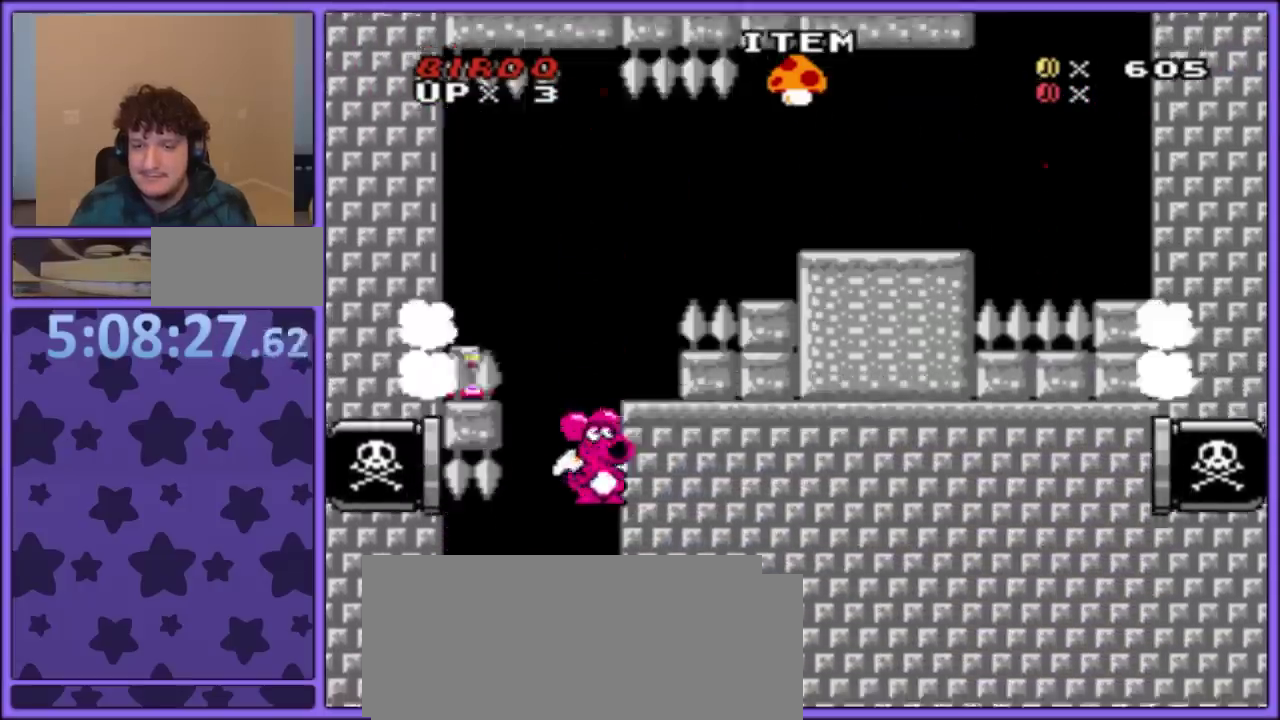
{"buttons": ["Y"], "events": [[50, "DPAD_DOWN", "up"], [300, "DPAD_LEFT", "down"], [483, "DPAD_LEFT", "up"]]}
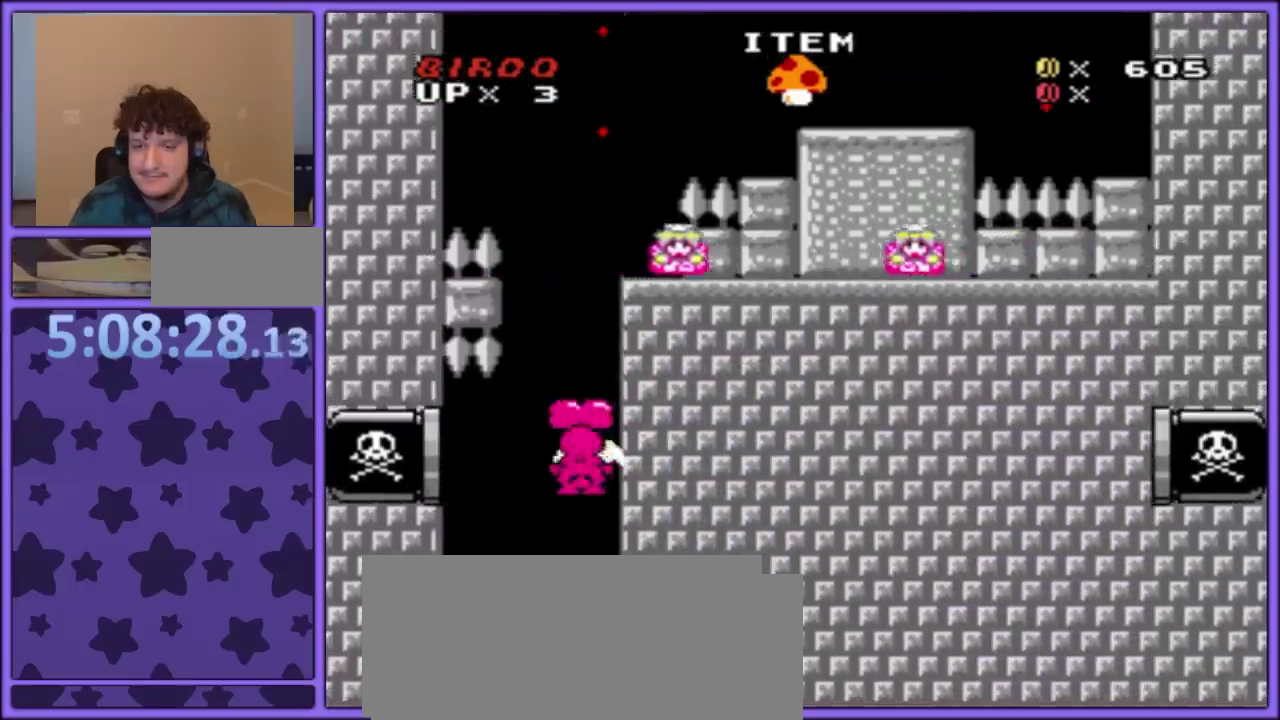
{"buttons": ["Y", "DPAD_DOWN"], "events": [[317, "DPAD_DOWN", "down"]]}
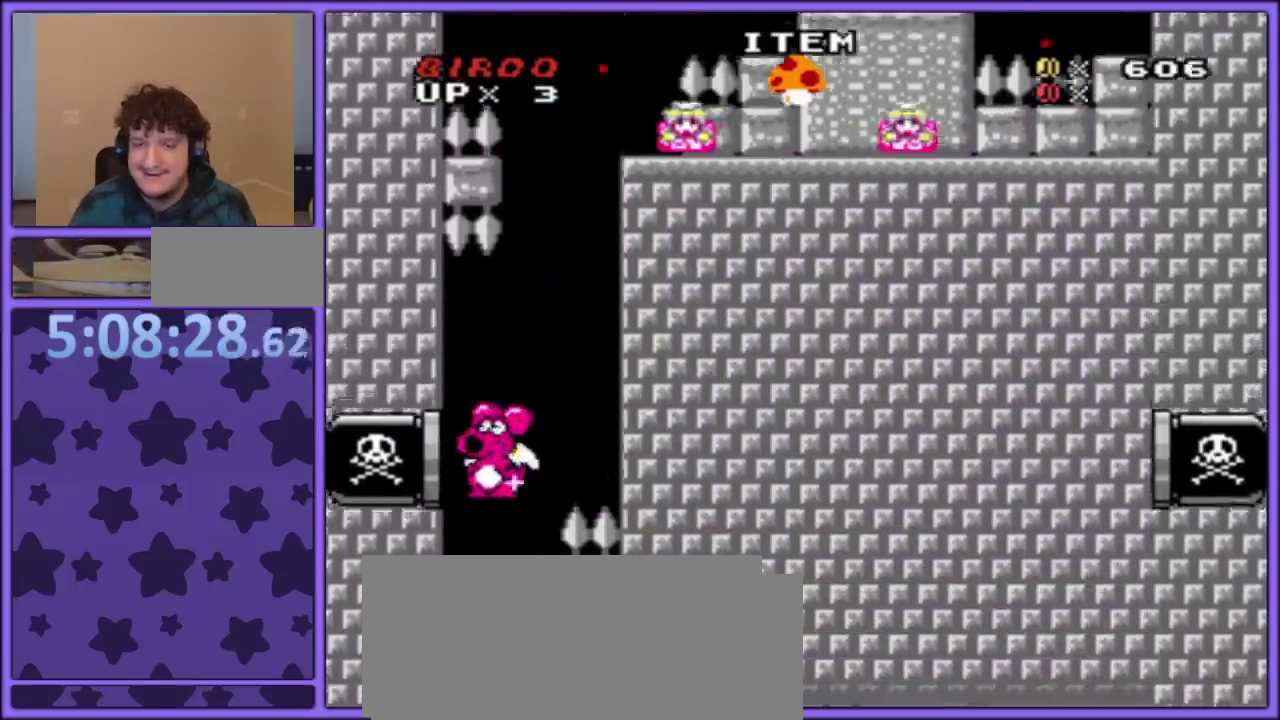
{"buttons": ["Y", "DPAD_DOWN"], "events": [[183, "DPAD_DOWN", "up"], [283, "DPAD_RIGHT", "down"], [383, "DPAD_RIGHT", "up"], [433, "DPAD_DOWN", "down"]]}
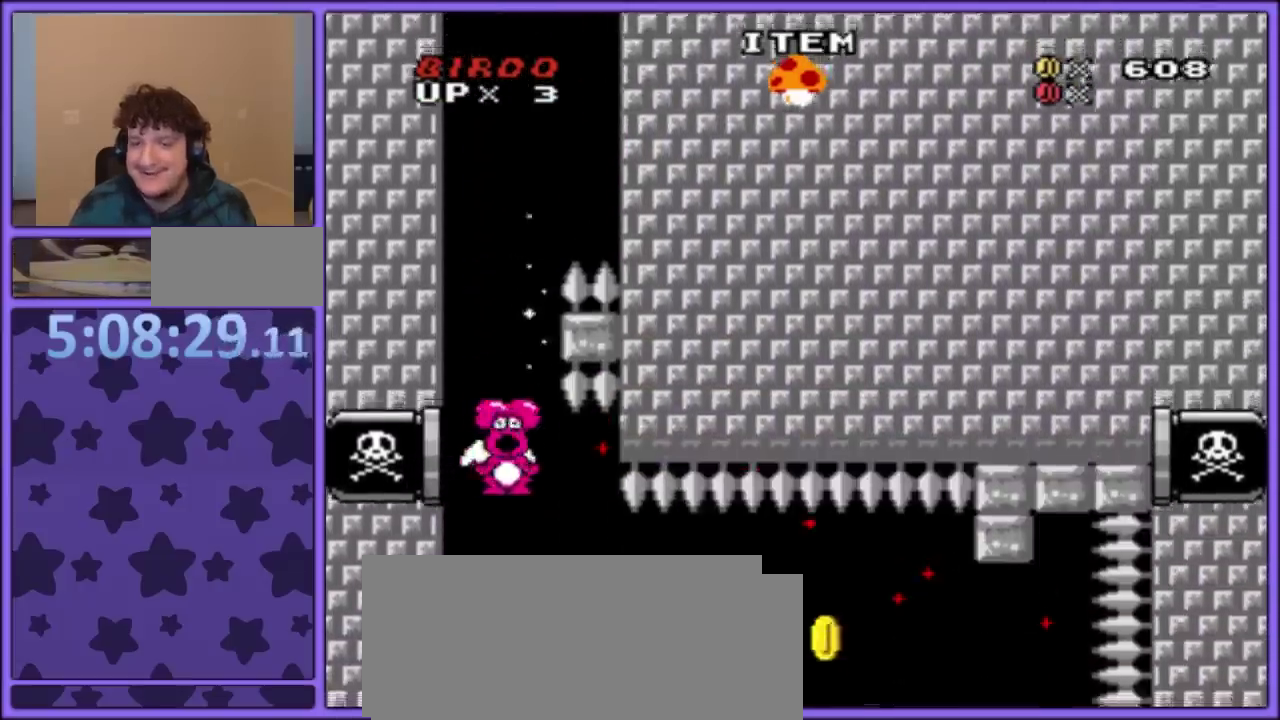
{"buttons": ["Y", "DPAD_RIGHT"], "events": [[117, "DPAD_DOWN", "up"], [133, "DPAD_RIGHT", "down"]]}
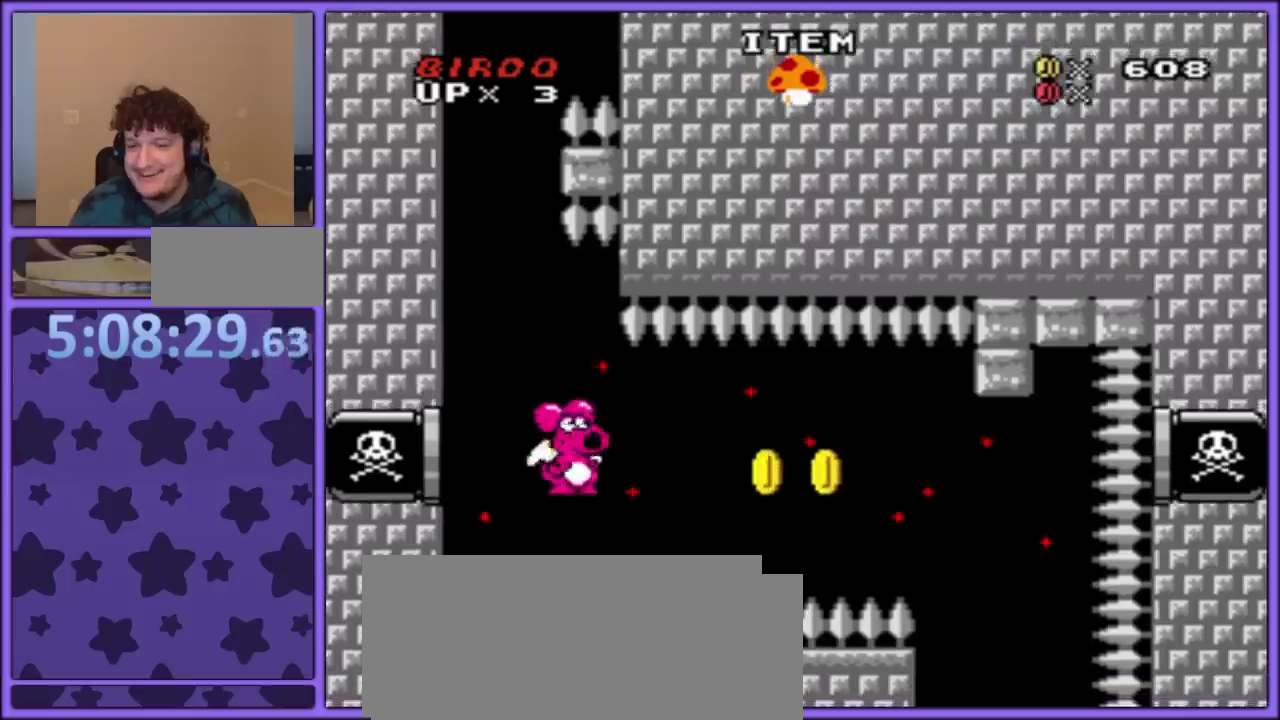
{"buttons": ["Y", "DPAD_RIGHT"], "events": []}
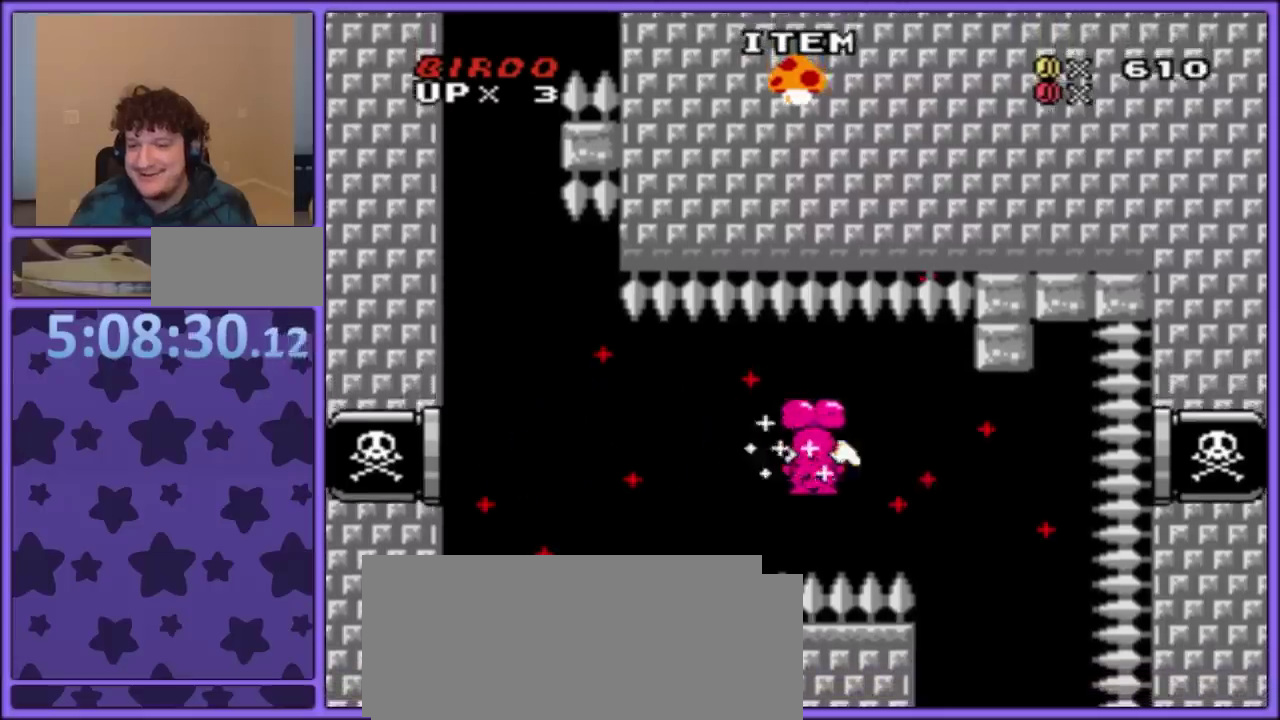
{"buttons": ["Y", "DPAD_RIGHT"], "events": [[133, "DPAD_DOWN", "down"], [133, "DPAD_RIGHT", "up"], [383, "DPAD_RIGHT", "down"], [417, "DPAD_DOWN", "up"]]}
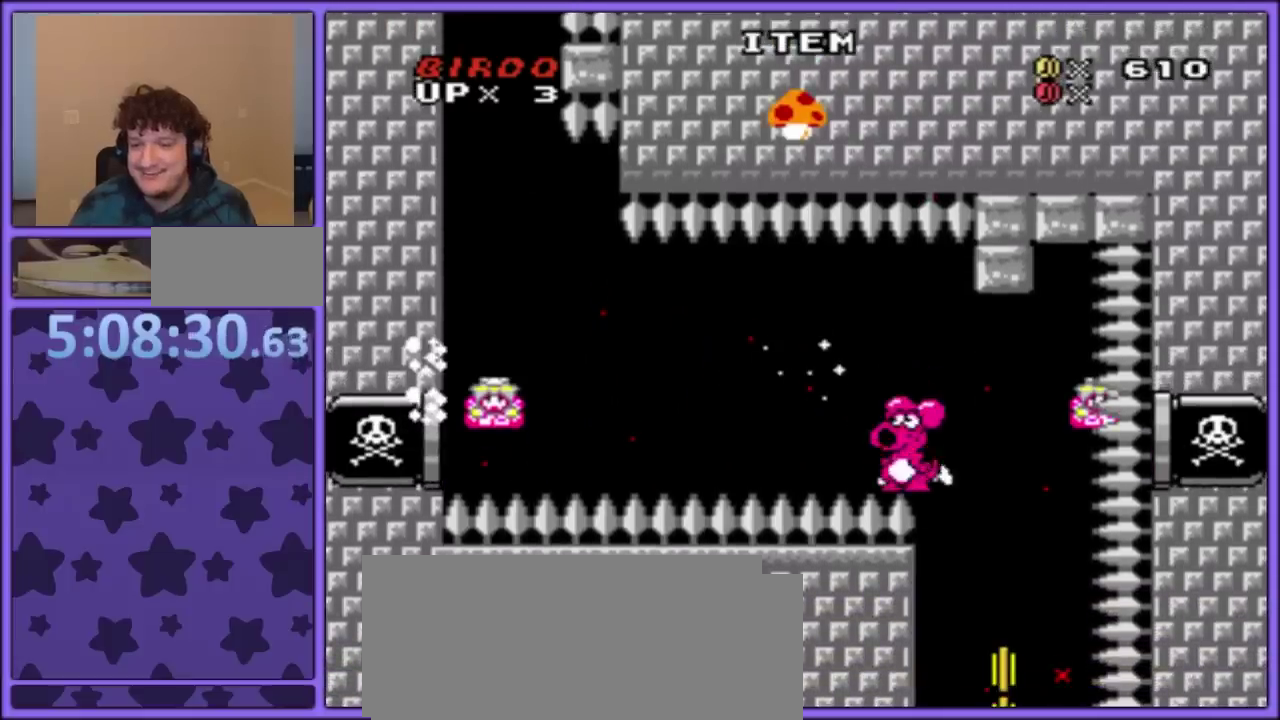
{"buttons": ["Y", "DPAD_LEFT"], "events": [[83, "DPAD_RIGHT", "up"], [267, "DPAD_LEFT", "down"]]}
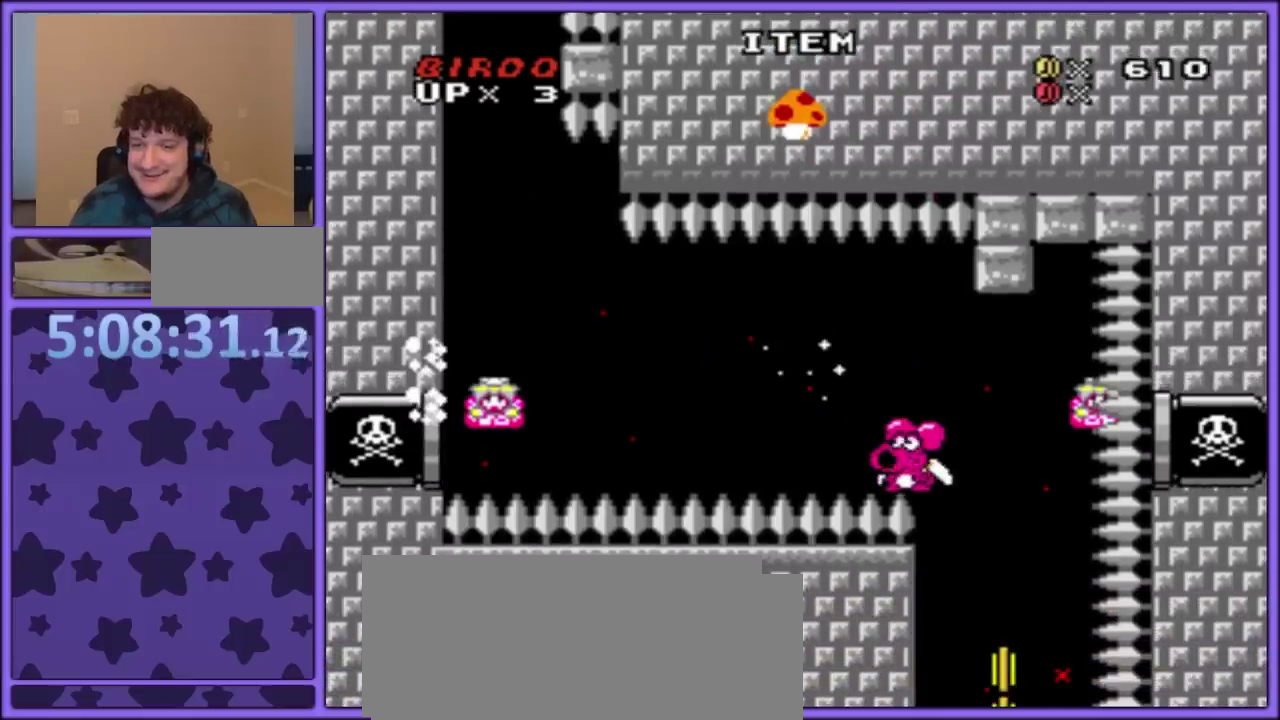
{"buttons": ["B", "Y", "DPAD_RIGHT"], "events": [[267, "DPAD_LEFT", "up"], [283, "B", "down"], [417, "DPAD_RIGHT", "down"]]}
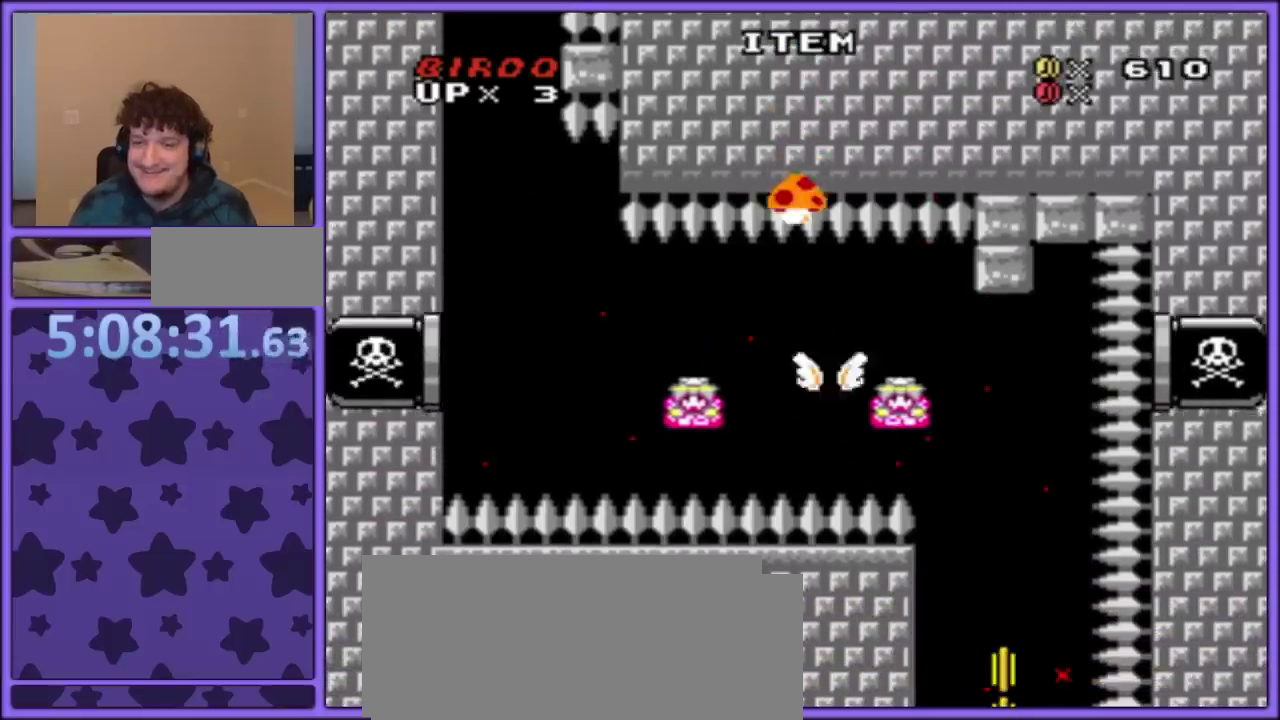
{"buttons": ["Y"], "events": [[67, "DPAD_RIGHT", "up"], [150, "DPAD_LEFT", "down"], [333, "DPAD_LEFT", "up"], [383, "B", "up"]]}
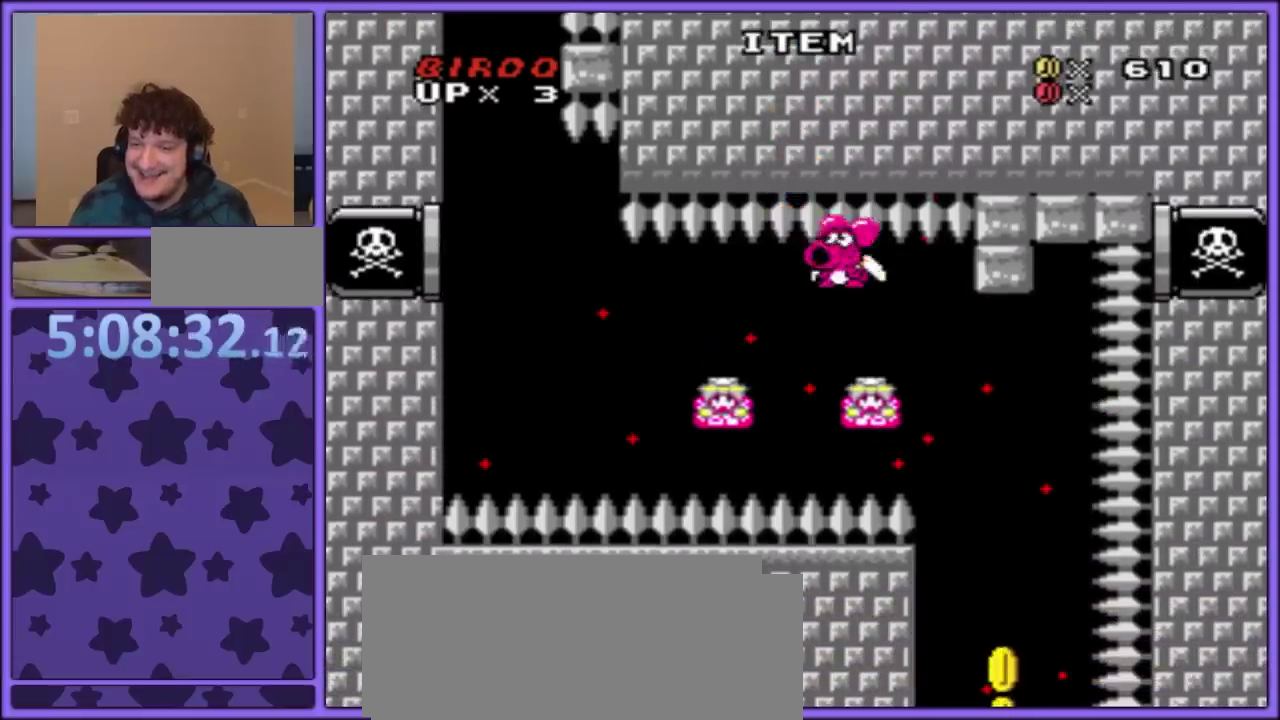
{"buttons": ["Y", "DPAD_RIGHT"], "events": [[33, "DPAD_RIGHT", "down"]]}
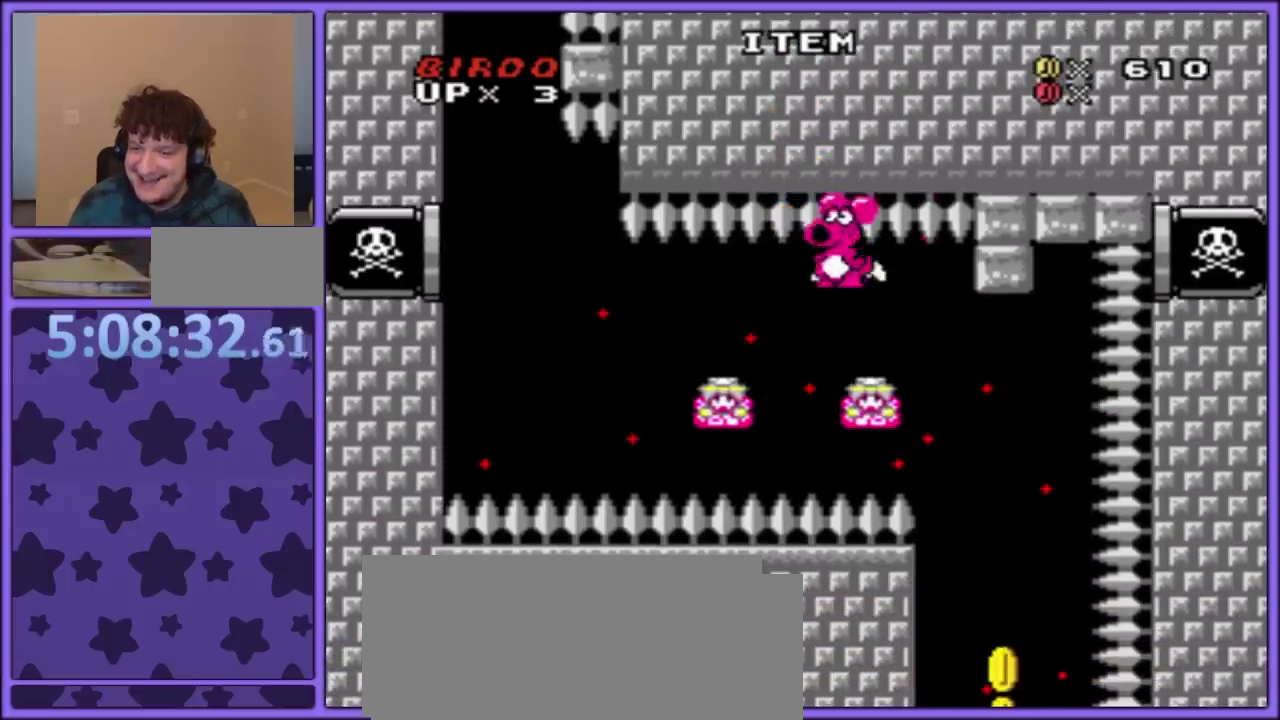
{"buttons": ["Y", "DPAD_RIGHT"], "events": []}
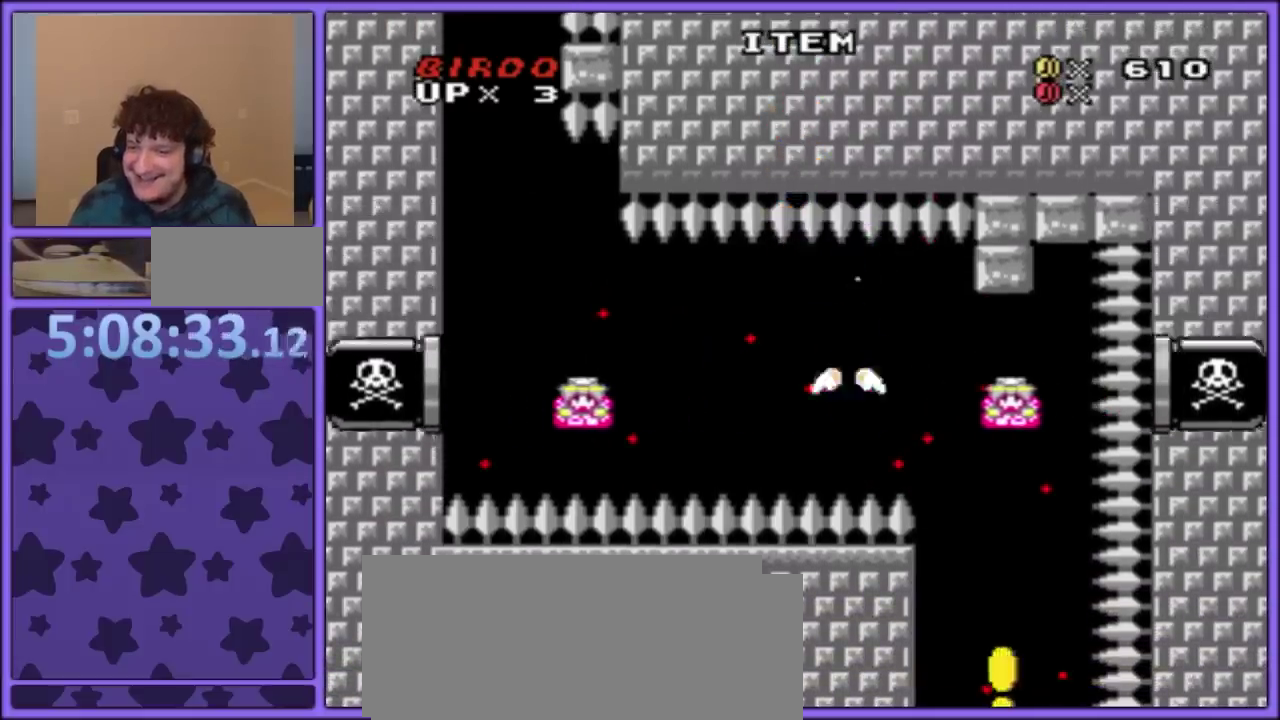
{"buttons": ["Y", "DPAD_DOWN"], "events": [[133, "DPAD_DOWN", "down"], [133, "DPAD_RIGHT", "up"], [183, "DPAD_DOWN", "up"], [500, "DPAD_DOWN", "down"]]}